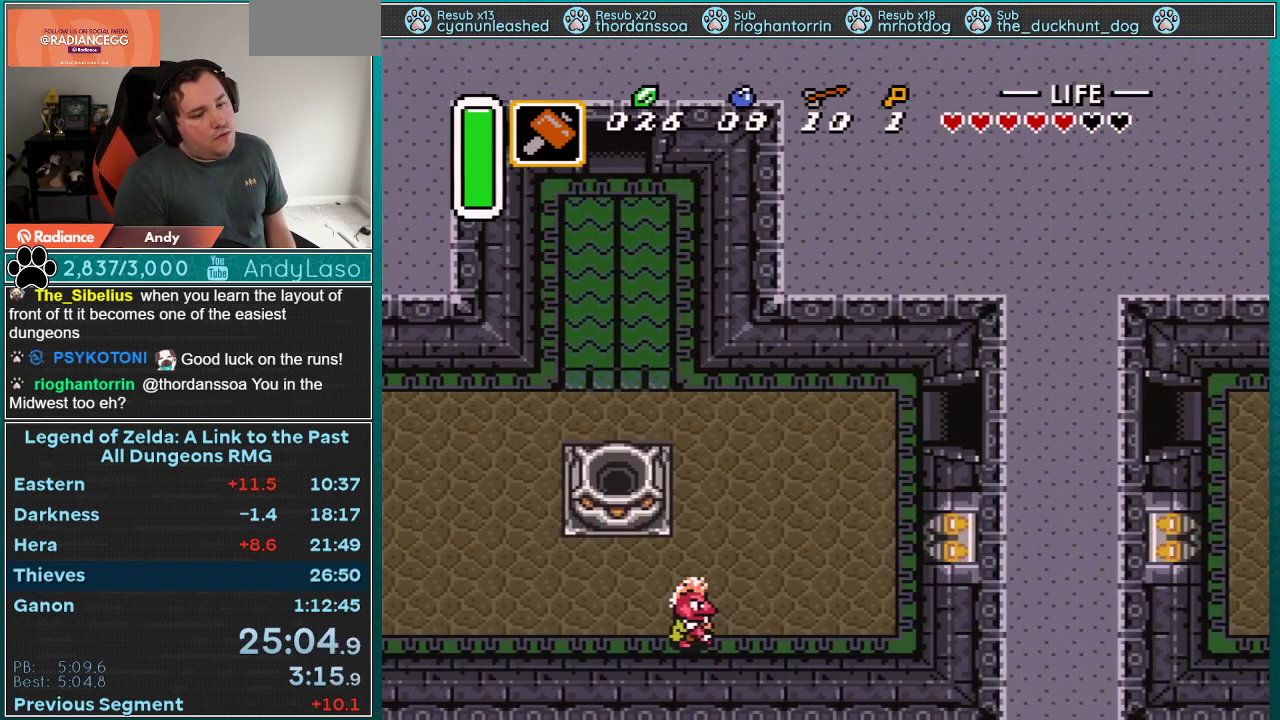
Gameplay with a controller (Nintendo layout); each line is a JSON object with the inputs held at the frame after it. "events" lists button and stick changes between this image and that frame as [ms after this image, input, new state], when the widget could be followed in between. Not read: L3 R3.
{"buttons": ["DPAD_LEFT"], "events": [[133, "DPAD_LEFT", "down"]]}
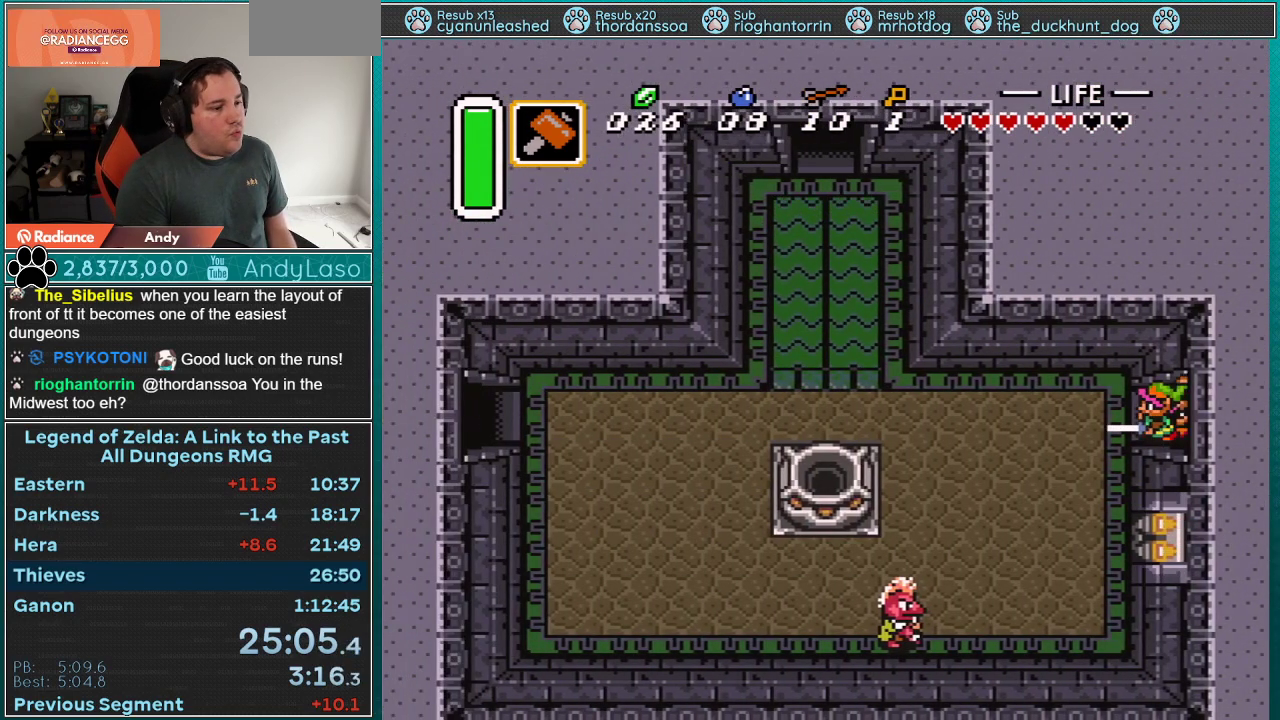
{"buttons": ["A", "DPAD_LEFT"], "events": [[267, "A", "down"]]}
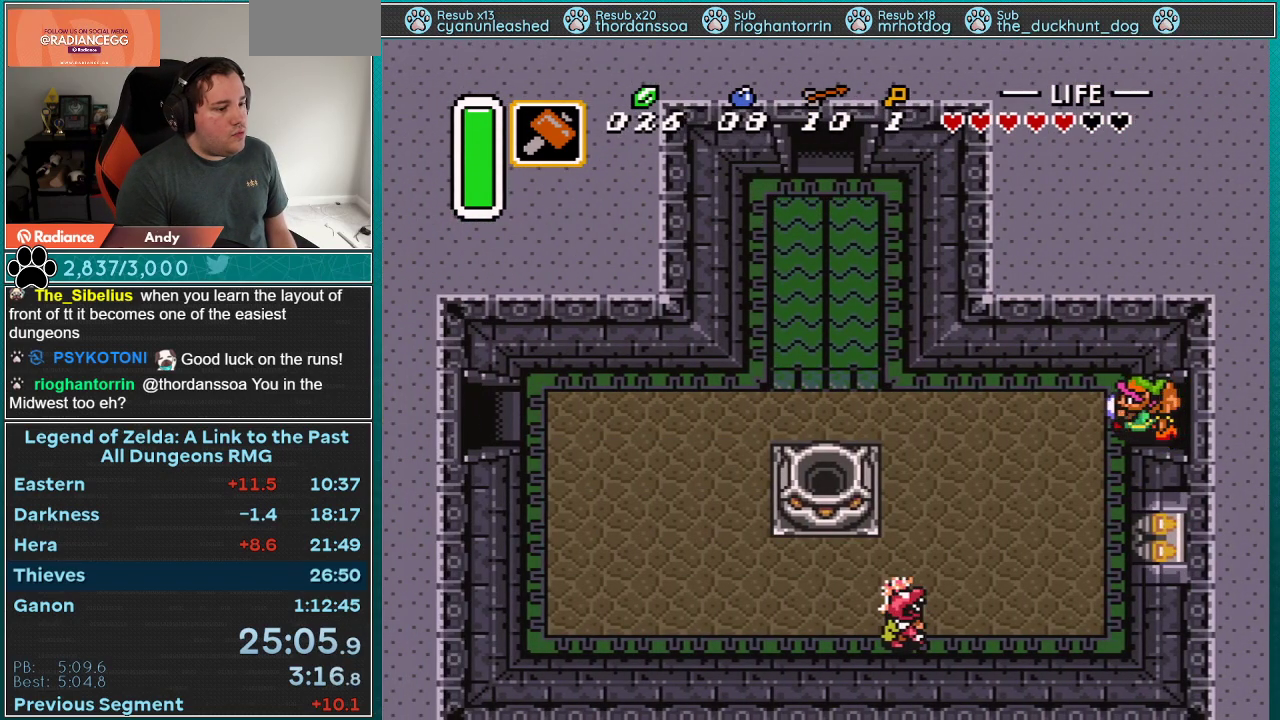
{"buttons": [], "events": [[83, "DPAD_LEFT", "up"], [417, "A", "up"]]}
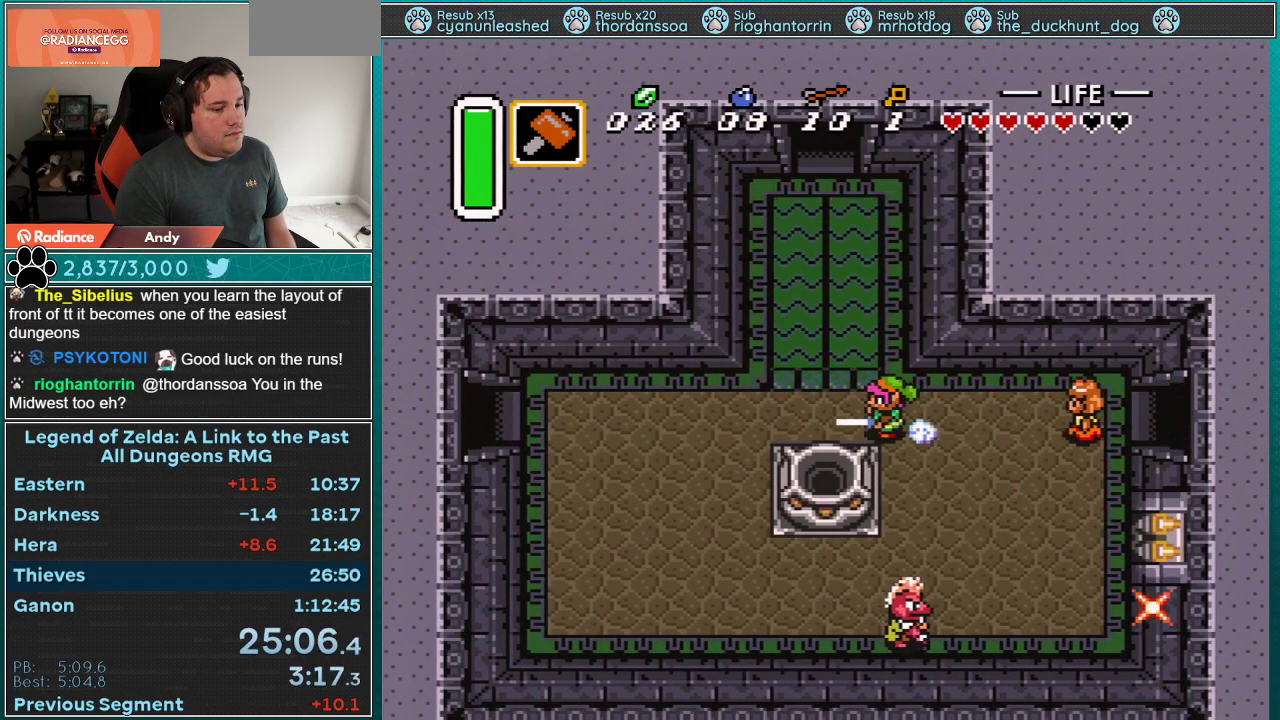
{"buttons": [], "events": [[283, "A", "down"], [350, "A", "up"]]}
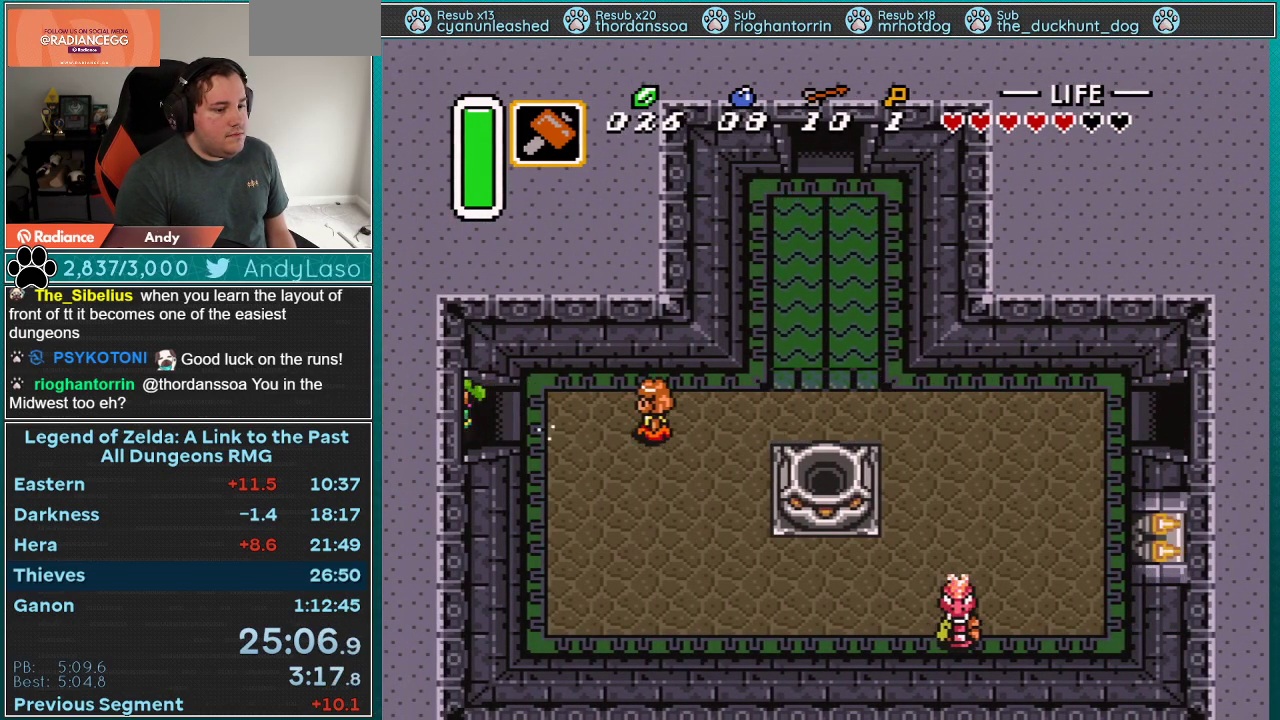
{"buttons": [], "events": [[383, "A", "down"], [450, "A", "up"]]}
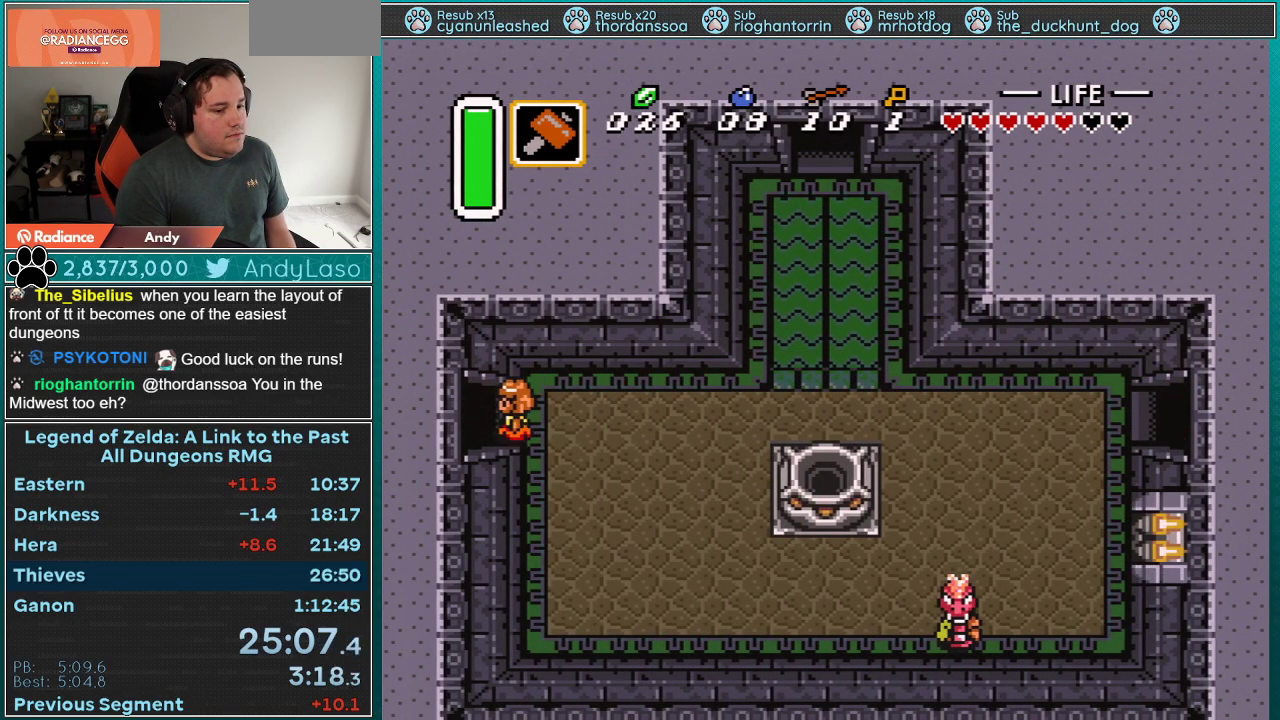
{"buttons": ["A"], "events": [[50, "A", "down"], [67, "A", "up"], [483, "A", "down"]]}
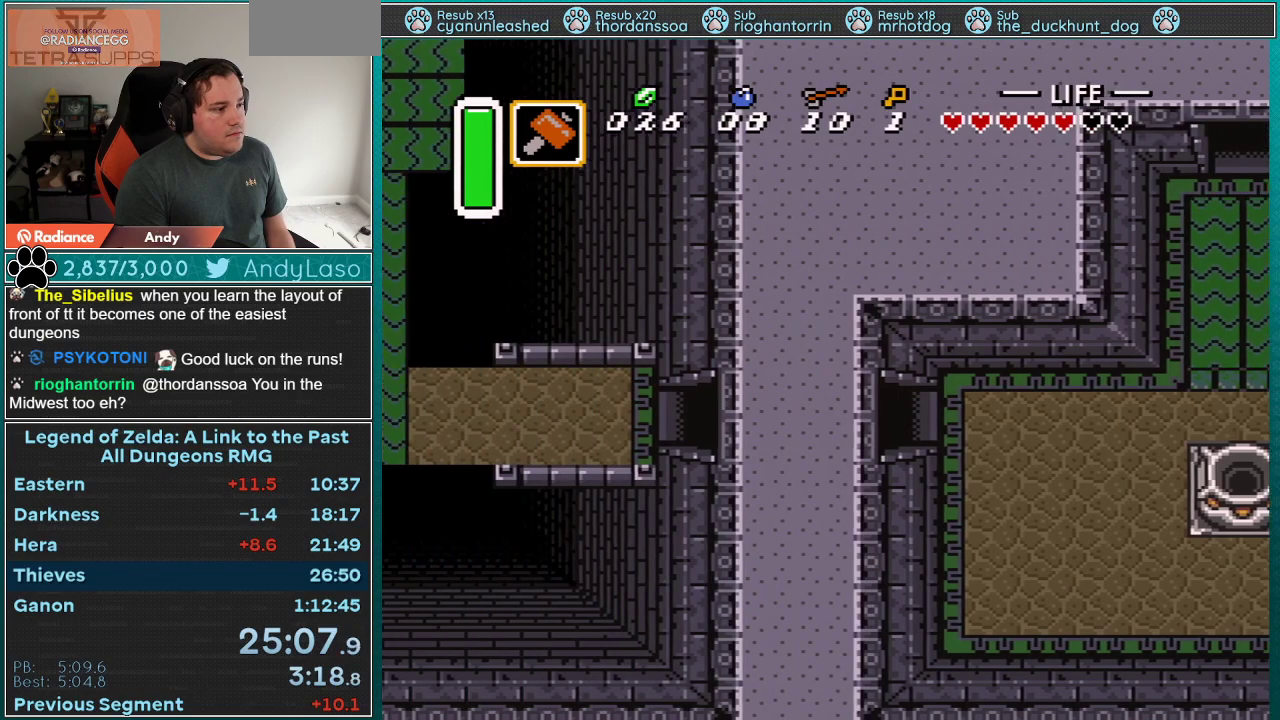
{"buttons": [], "events": [[17, "A", "up"]]}
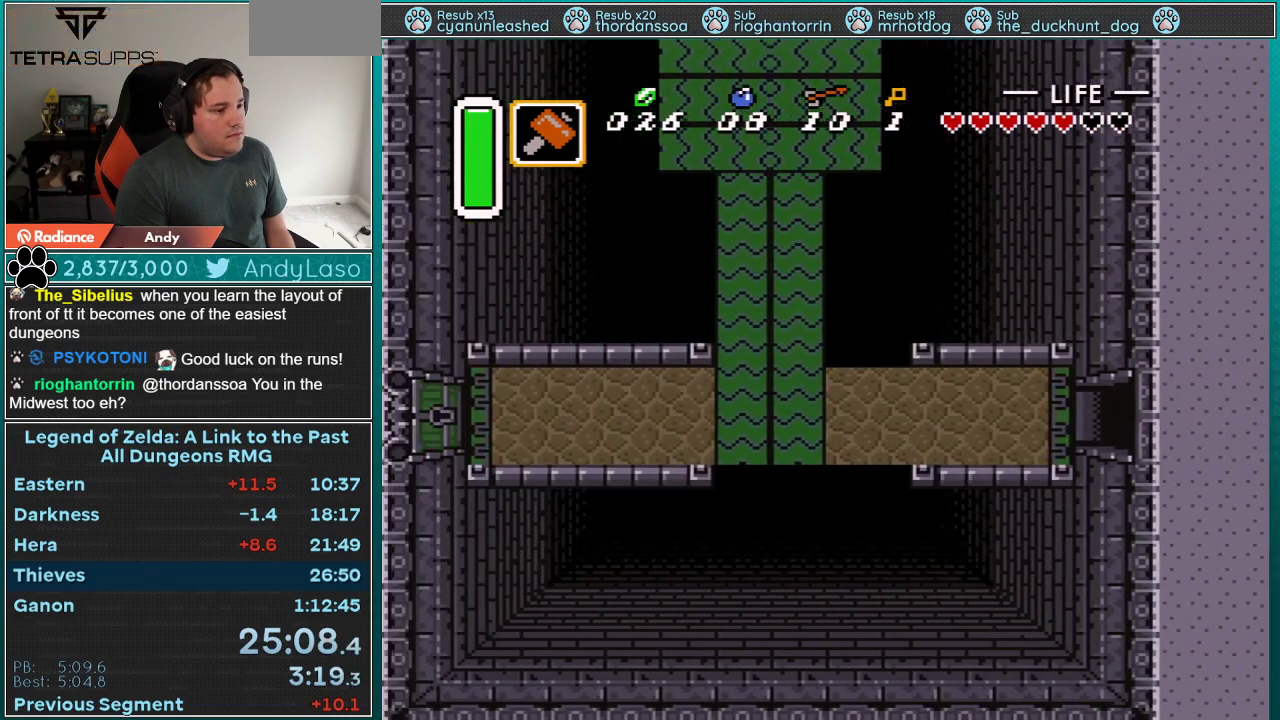
{"buttons": ["A"], "events": [[383, "A", "down"]]}
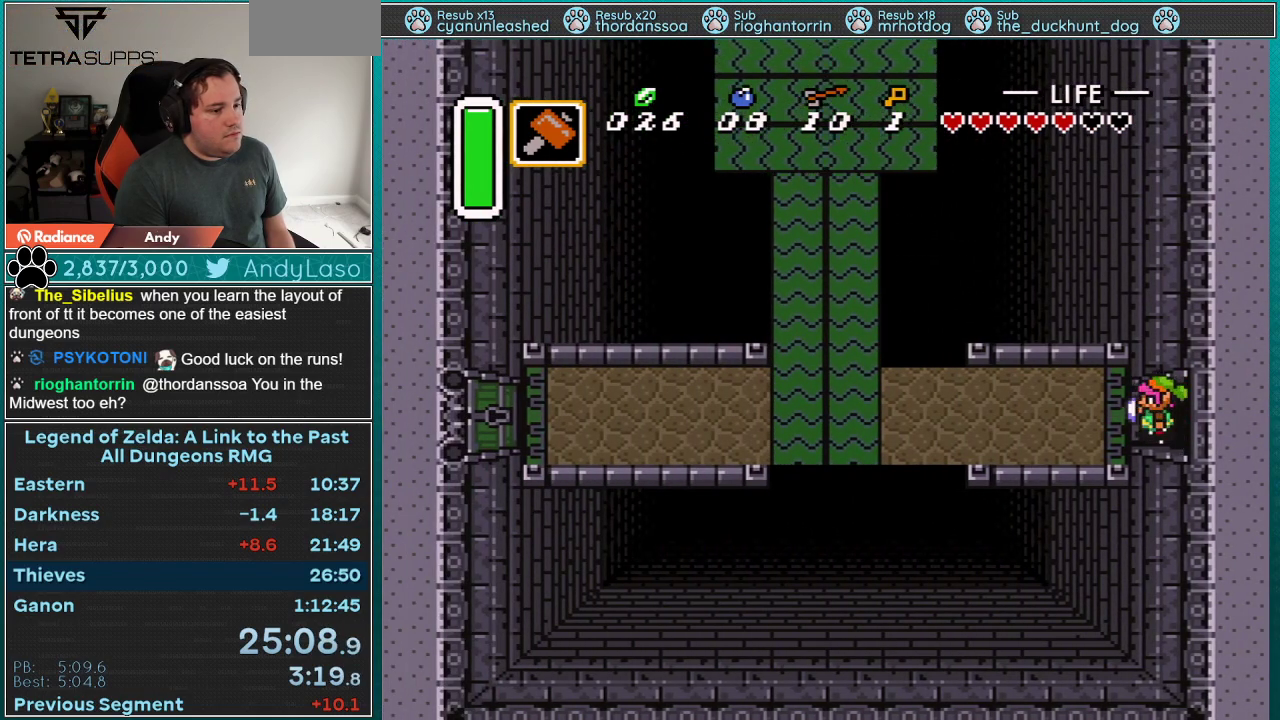
{"buttons": ["A"], "events": []}
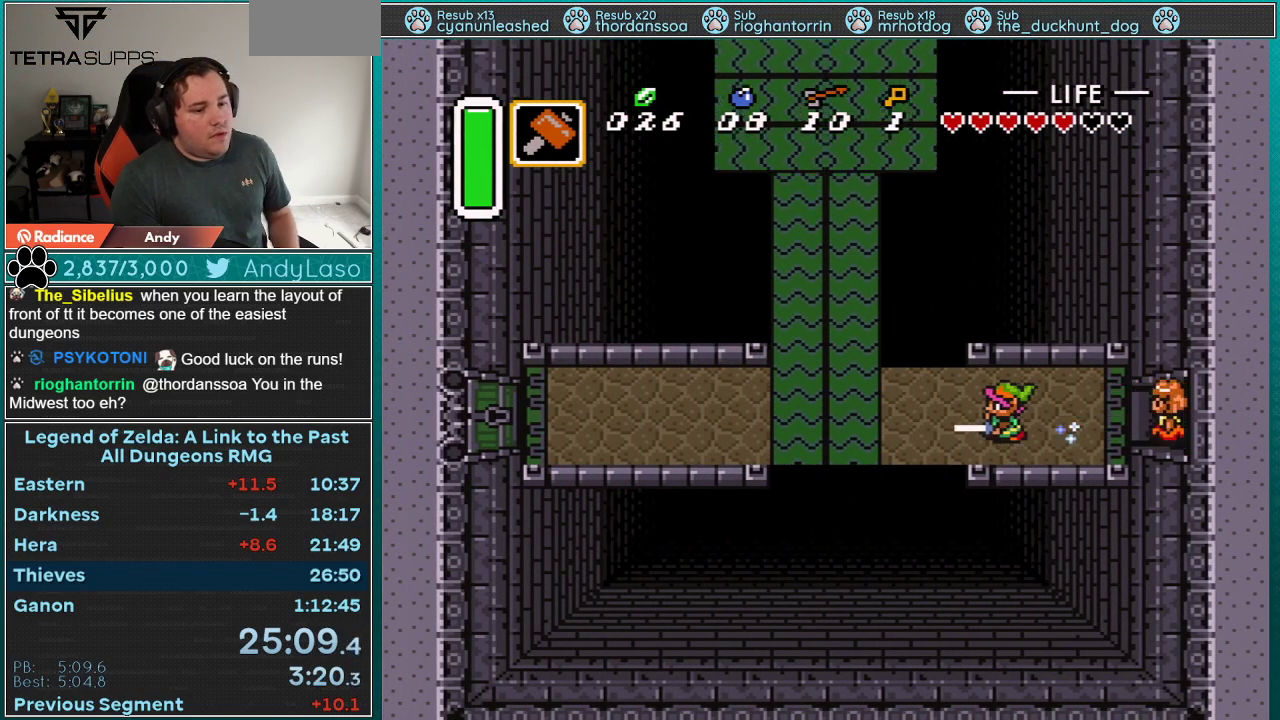
{"buttons": ["A"], "events": []}
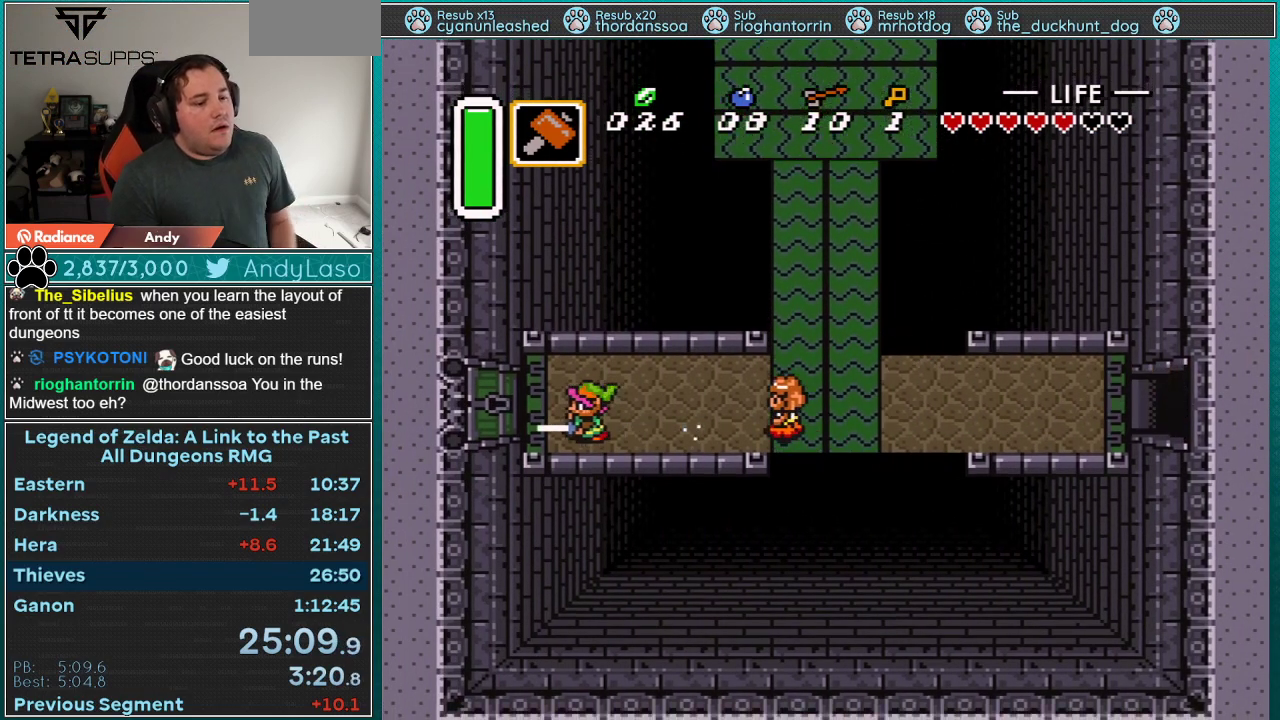
{"buttons": ["A"], "events": []}
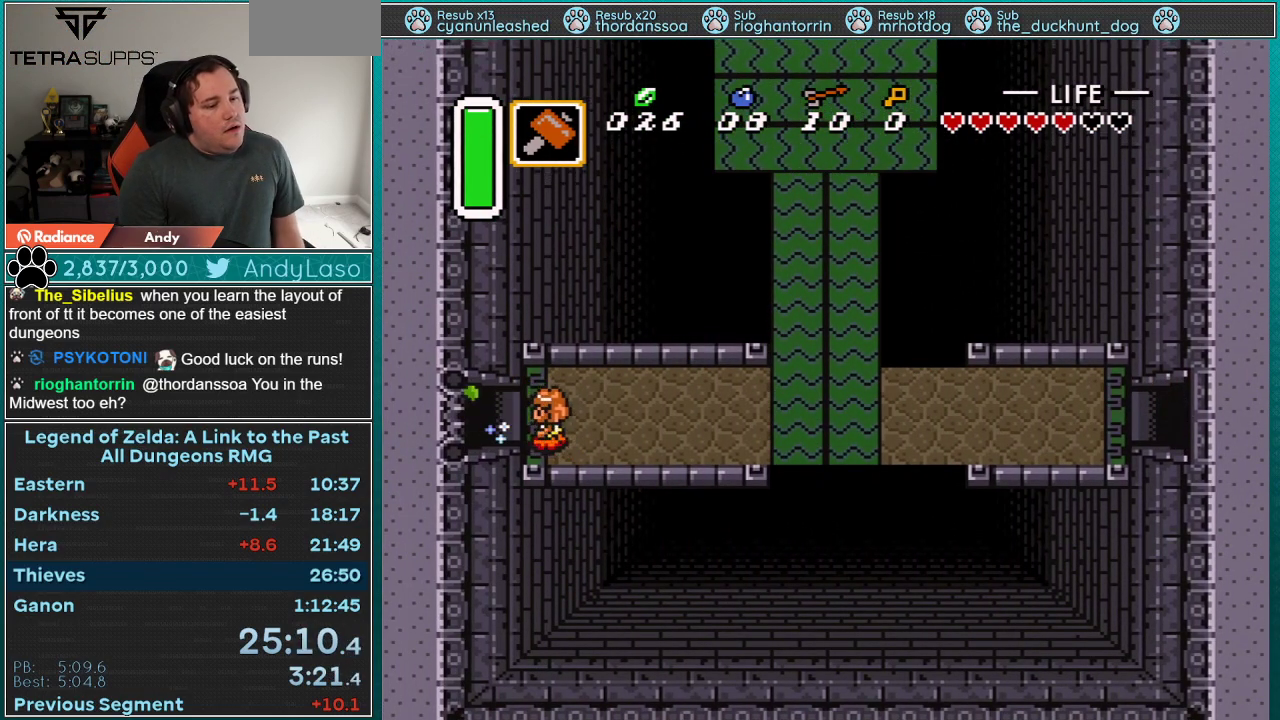
{"buttons": [], "events": [[233, "A", "up"]]}
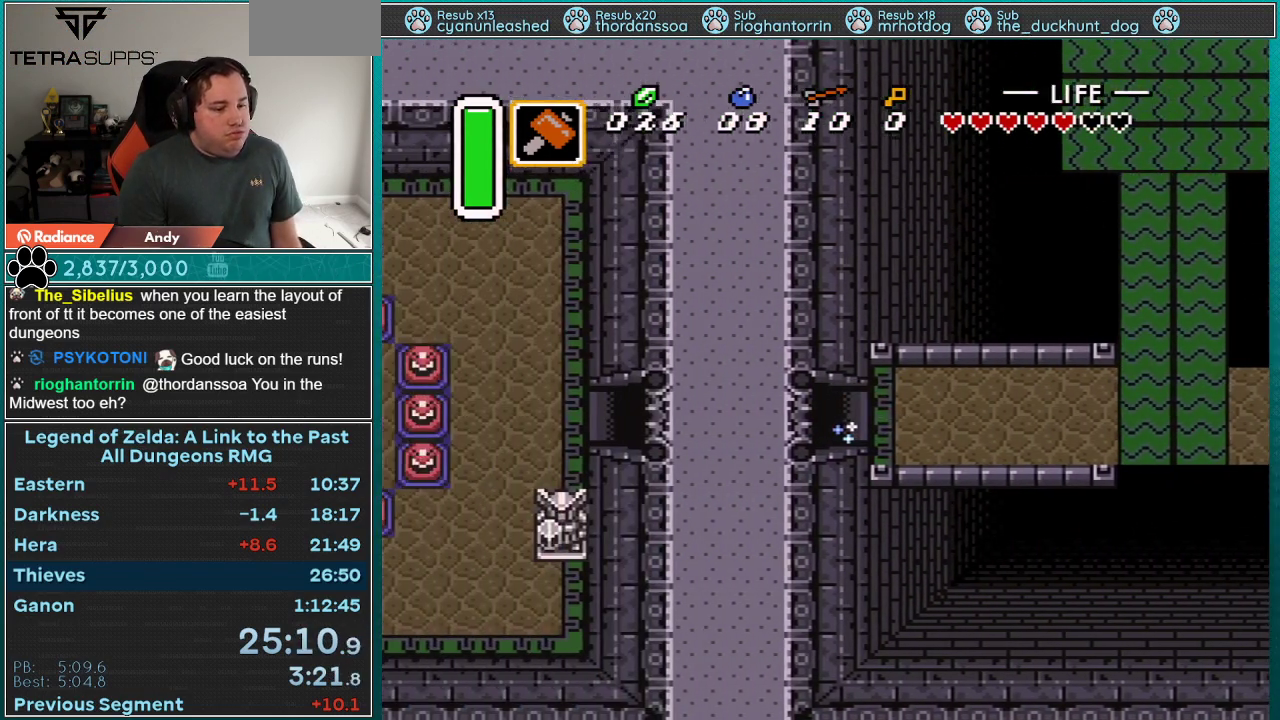
{"buttons": [], "events": []}
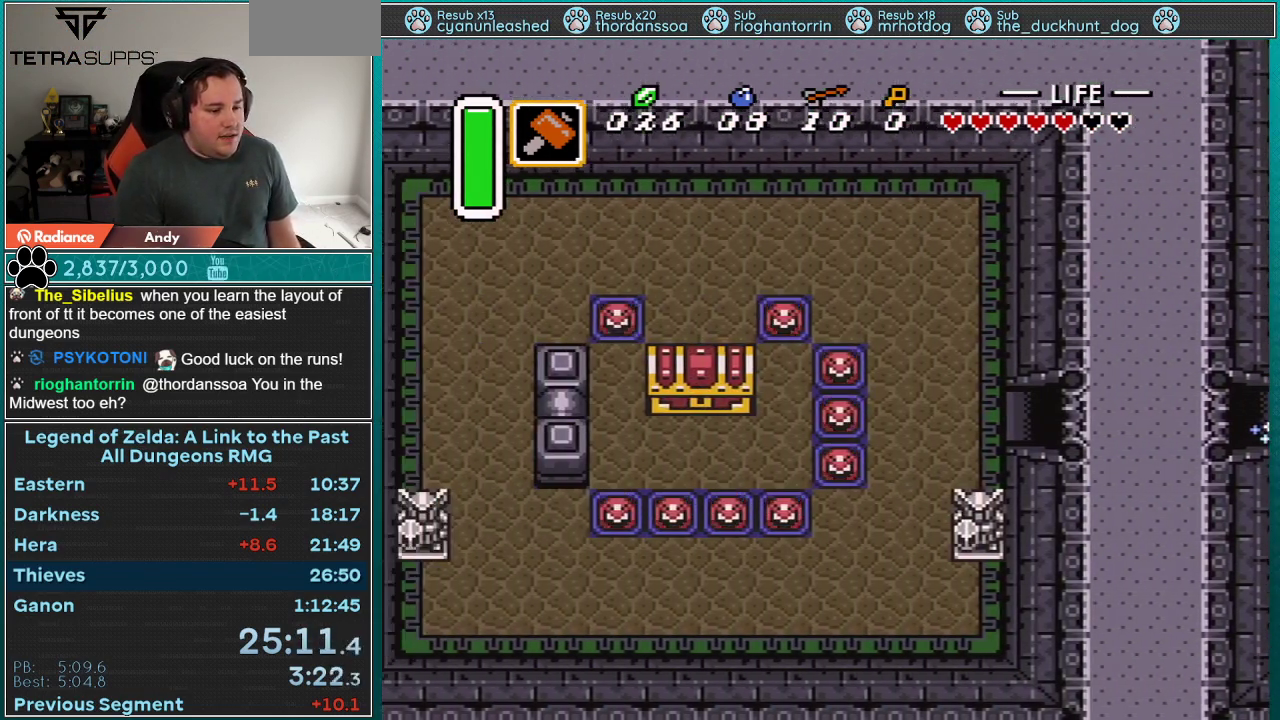
{"buttons": ["DPAD_LEFT"], "events": [[100, "DPAD_LEFT", "down"]]}
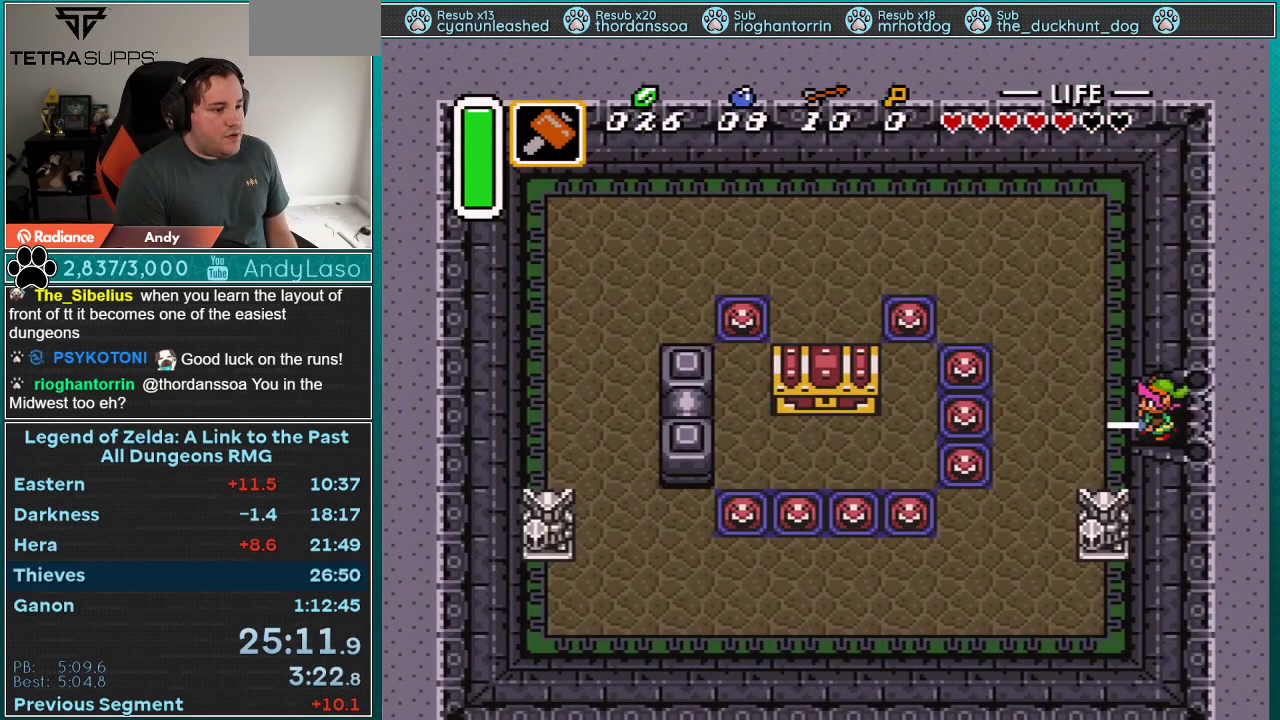
{"buttons": ["DPAD_LEFT"], "events": []}
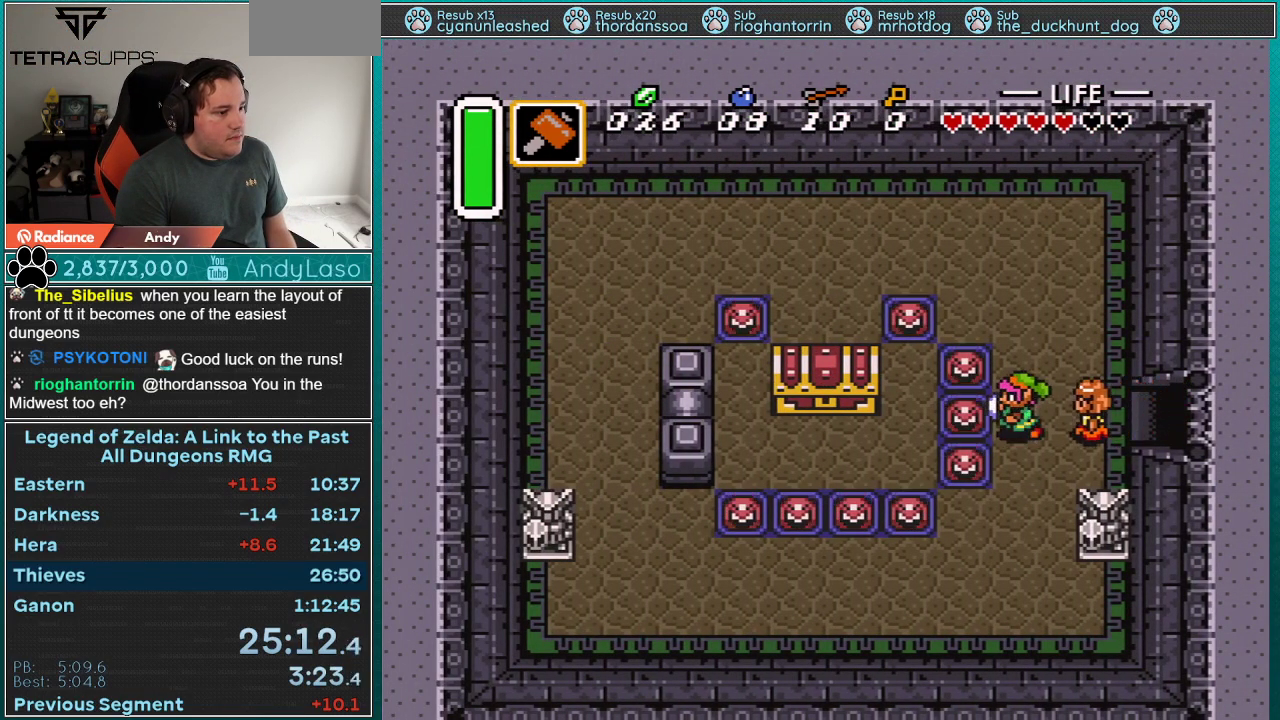
{"buttons": ["DPAD_LEFT"], "events": [[67, "Y", "down"], [233, "Y", "up"]]}
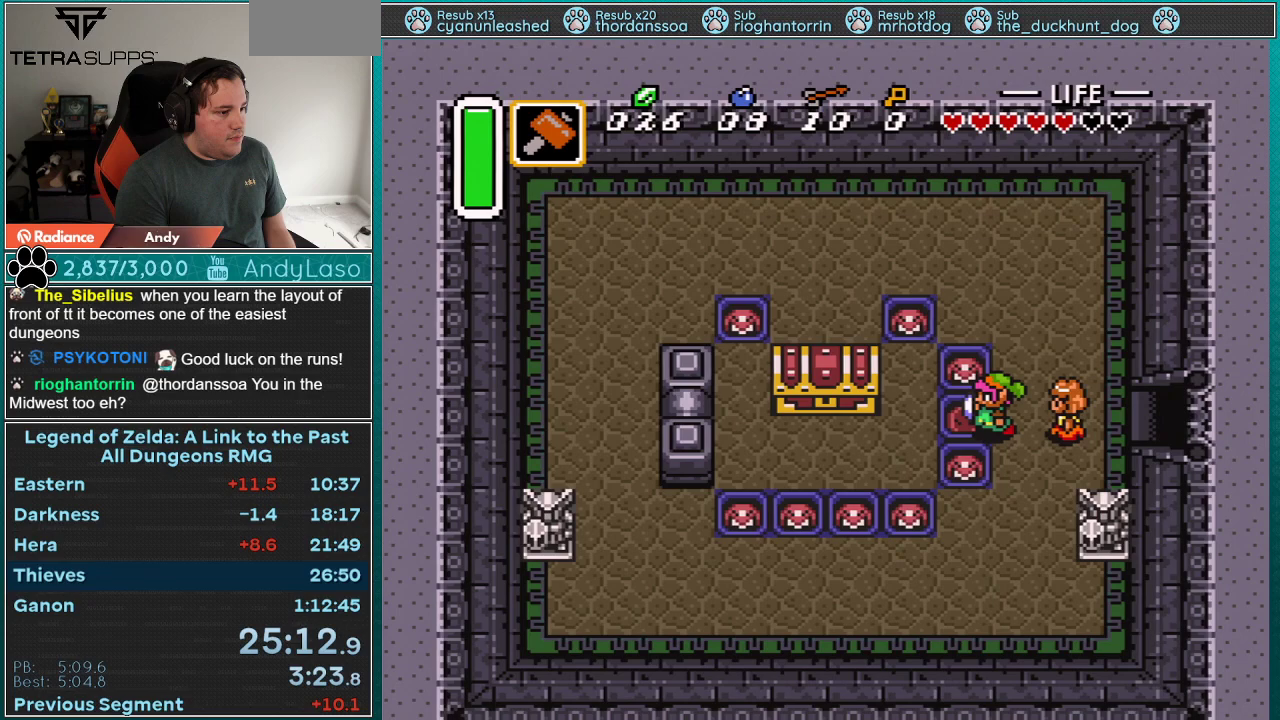
{"buttons": ["DPAD_LEFT"], "events": [[300, "DPAD_DOWN", "down"], [483, "DPAD_DOWN", "up"]]}
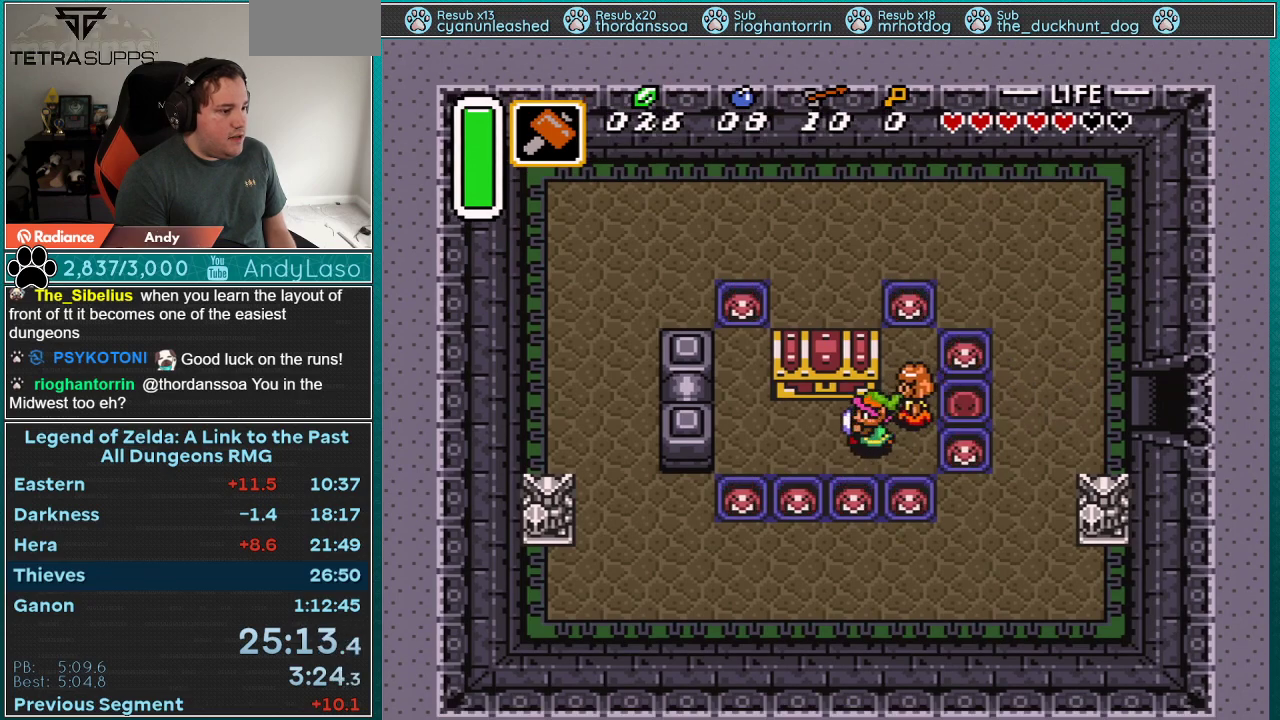
{"buttons": ["DPAD_UP", "DPAD_RIGHT"], "events": [[50, "DPAD_UP", "down"], [67, "DPAD_LEFT", "up"], [100, "A", "down"], [133, "DPAD_UP", "up"], [483, "A", "up"], [483, "DPAD_RIGHT", "down"], [483, "DPAD_UP", "down"]]}
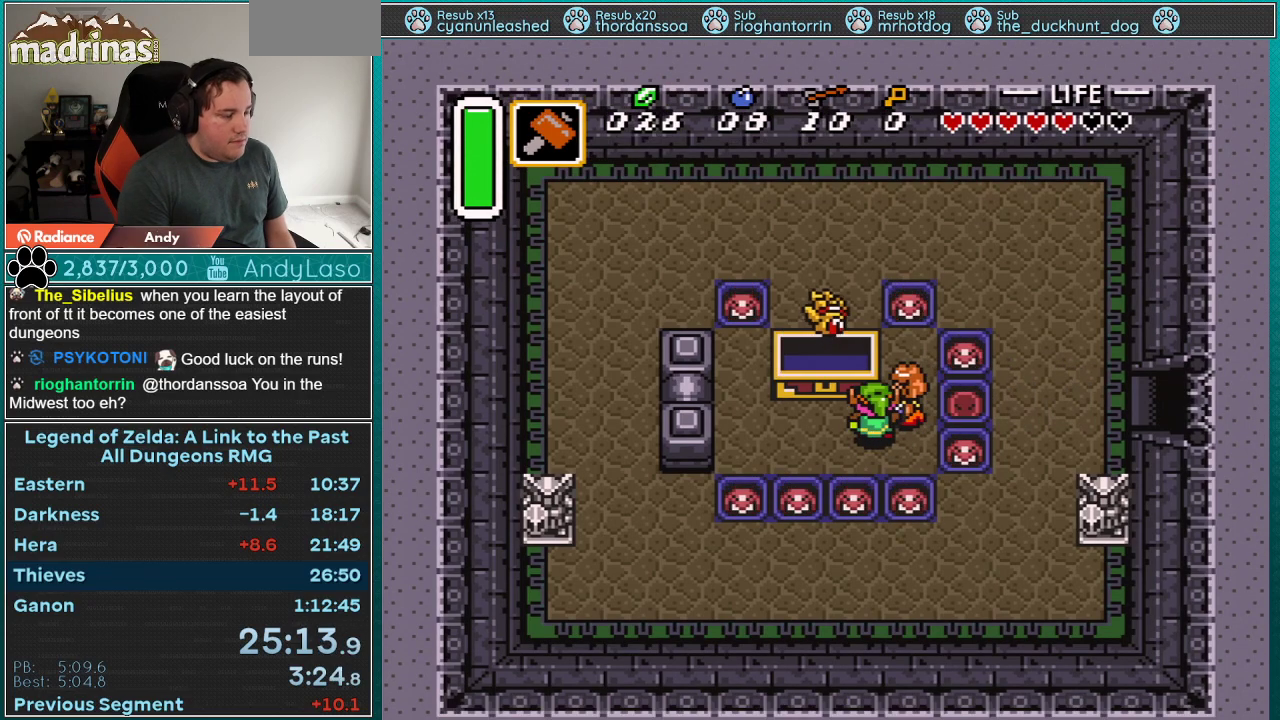
{"buttons": ["L1", "R1", "DPAD_UP"], "events": [[133, "DPAD_RIGHT", "up"], [267, "DPAD_RIGHT", "down"], [300, "L1", "down"], [317, "DPAD_RIGHT", "up"], [350, "L1", "up"], [350, "R1", "down"], [383, "DPAD_RIGHT", "down"], [417, "R1", "up"], [450, "L1", "down"], [483, "DPAD_RIGHT", "up"], [483, "R1", "down"]]}
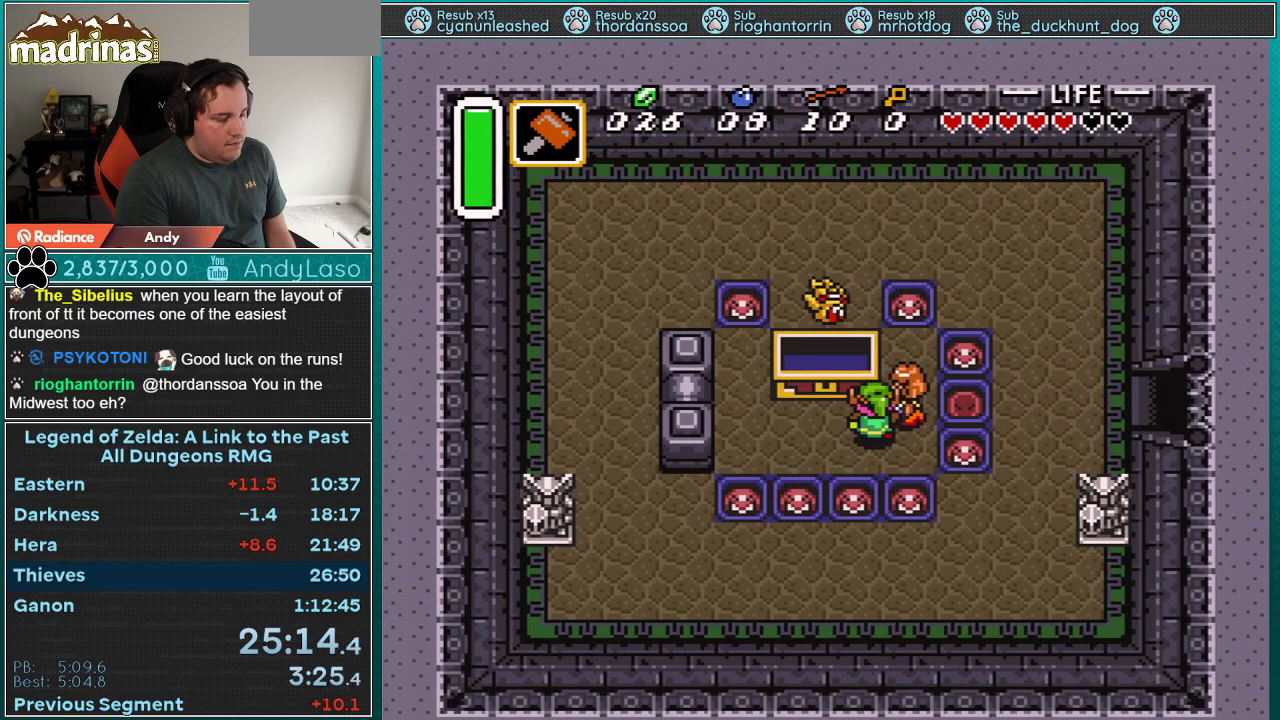
{"buttons": ["DPAD_UP", "DPAD_RIGHT"], "events": [[17, "DPAD_RIGHT", "down"], [17, "L1", "up"], [50, "R1", "up"], [100, "L1", "down"], [100, "R1", "down"], [167, "R1", "up"], [200, "L1", "up"], [233, "L1", "down"], [233, "R1", "down"], [317, "L1", "up"], [317, "R1", "up"], [383, "R1", "down"], [417, "L1", "down"], [450, "R1", "up"], [483, "L1", "up"]]}
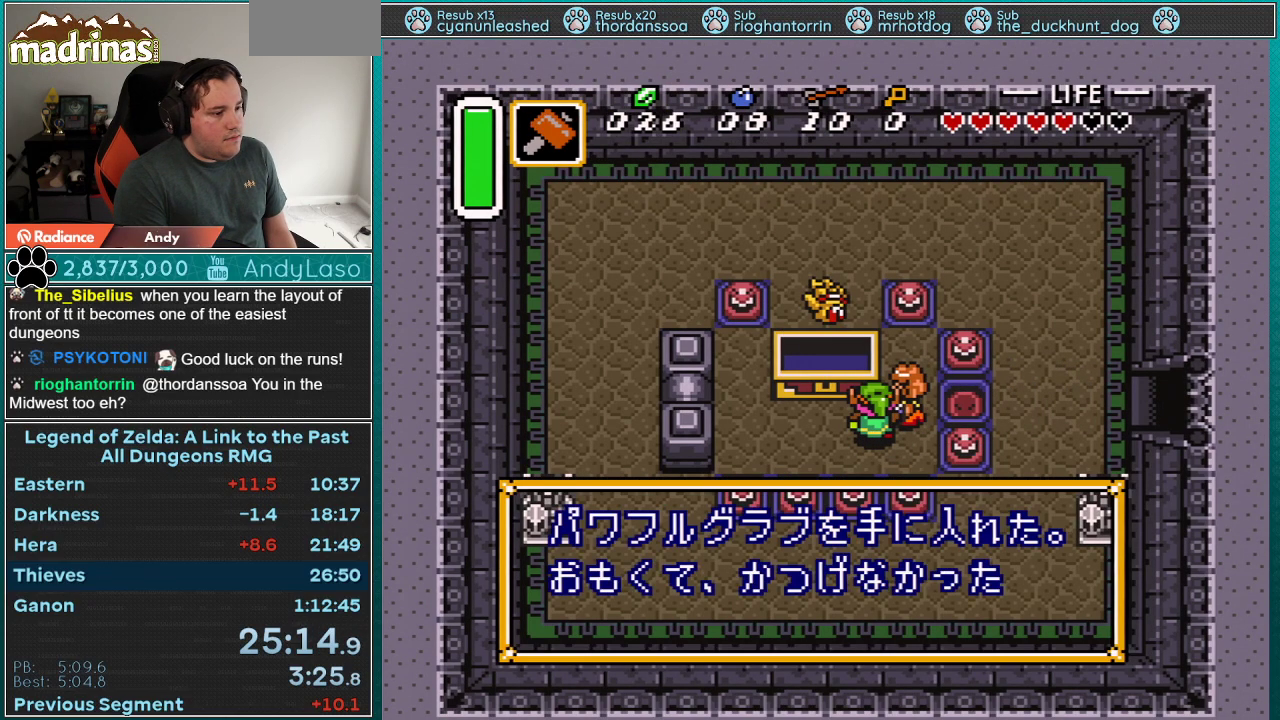
{"buttons": ["L1", "DPAD_UP", "DPAD_RIGHT"], "events": [[17, "R1", "down"], [67, "L1", "down"], [67, "R1", "up"], [133, "L1", "up"], [133, "R1", "down"], [200, "L1", "down"], [200, "R1", "up"], [267, "L1", "up"], [267, "R1", "down"], [350, "L1", "down"], [350, "R1", "up"], [417, "L1", "up"], [417, "R1", "down"], [483, "L1", "down"], [483, "R1", "up"]]}
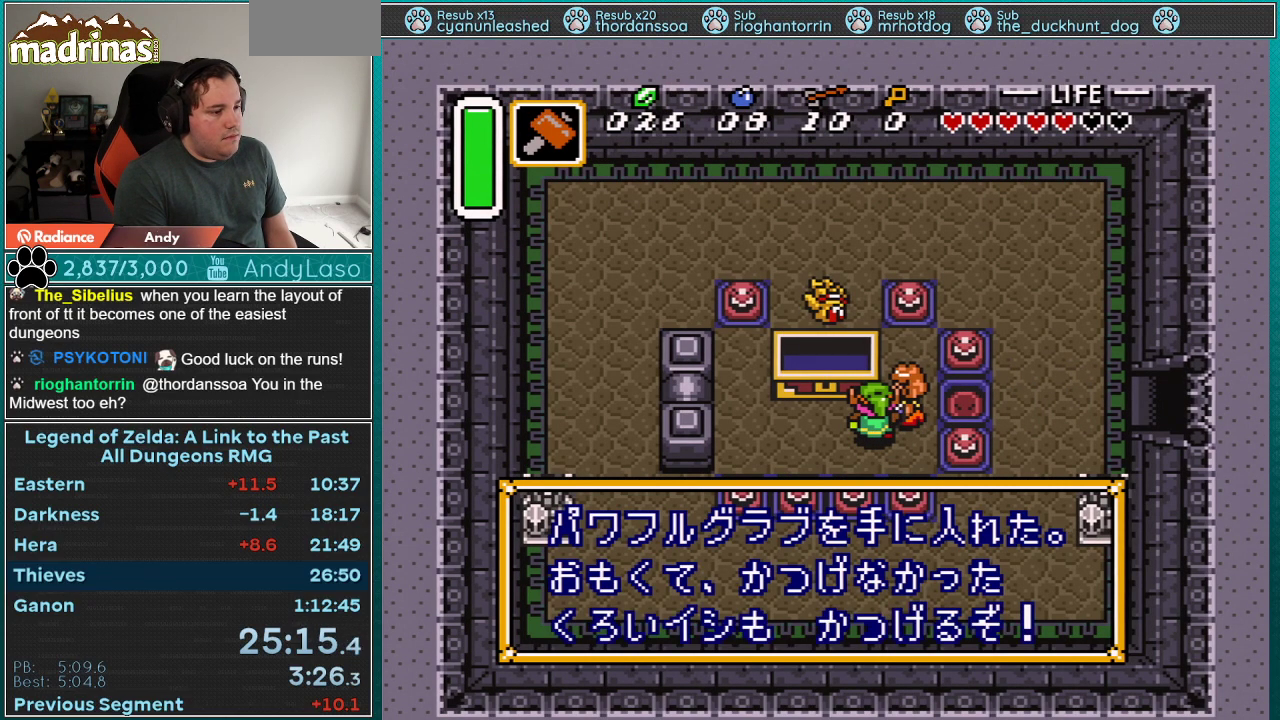
{"buttons": ["A", "L1", "R1", "DPAD_UP", "DPAD_RIGHT"], "events": [[50, "L1", "up"], [50, "R1", "down"], [100, "R1", "up"], [133, "L1", "down"], [200, "R1", "down"], [350, "A", "down"]]}
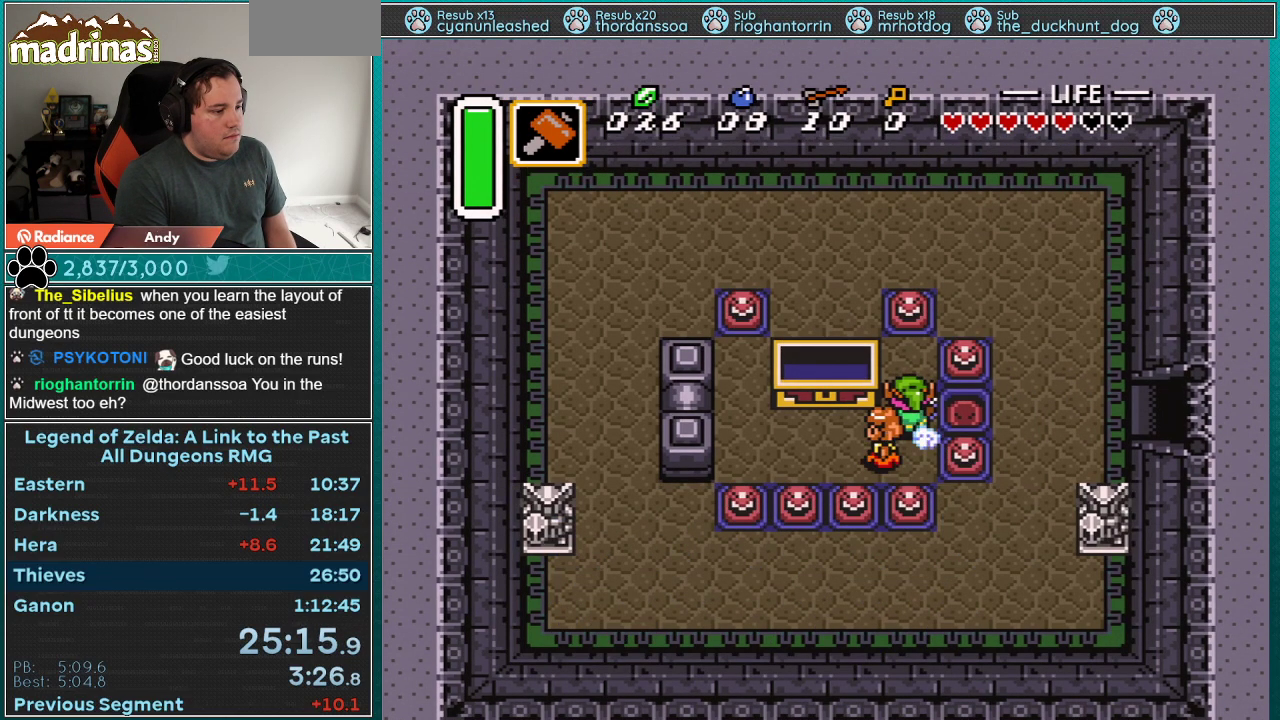
{"buttons": ["A", "R1"], "events": [[133, "DPAD_UP", "up"], [167, "L1", "up"], [233, "DPAD_RIGHT", "up"]]}
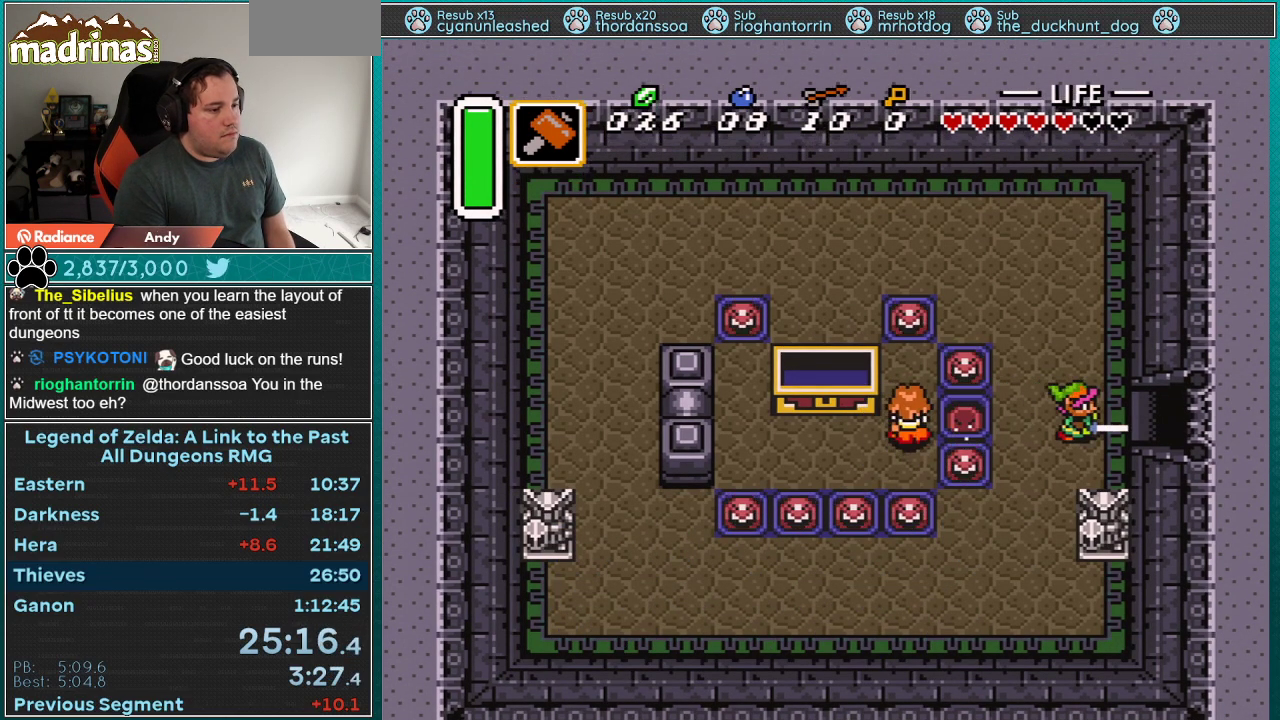
{"buttons": [], "events": [[133, "A", "up"], [133, "R1", "up"]]}
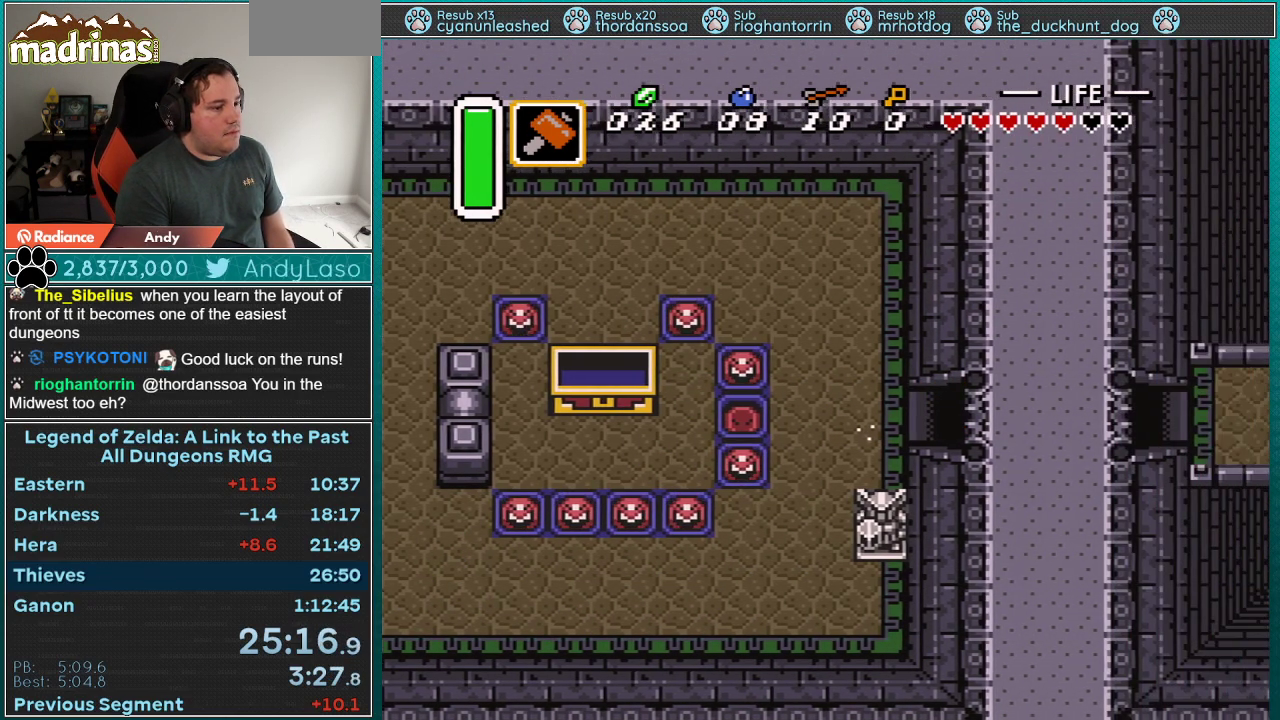
{"buttons": [], "events": []}
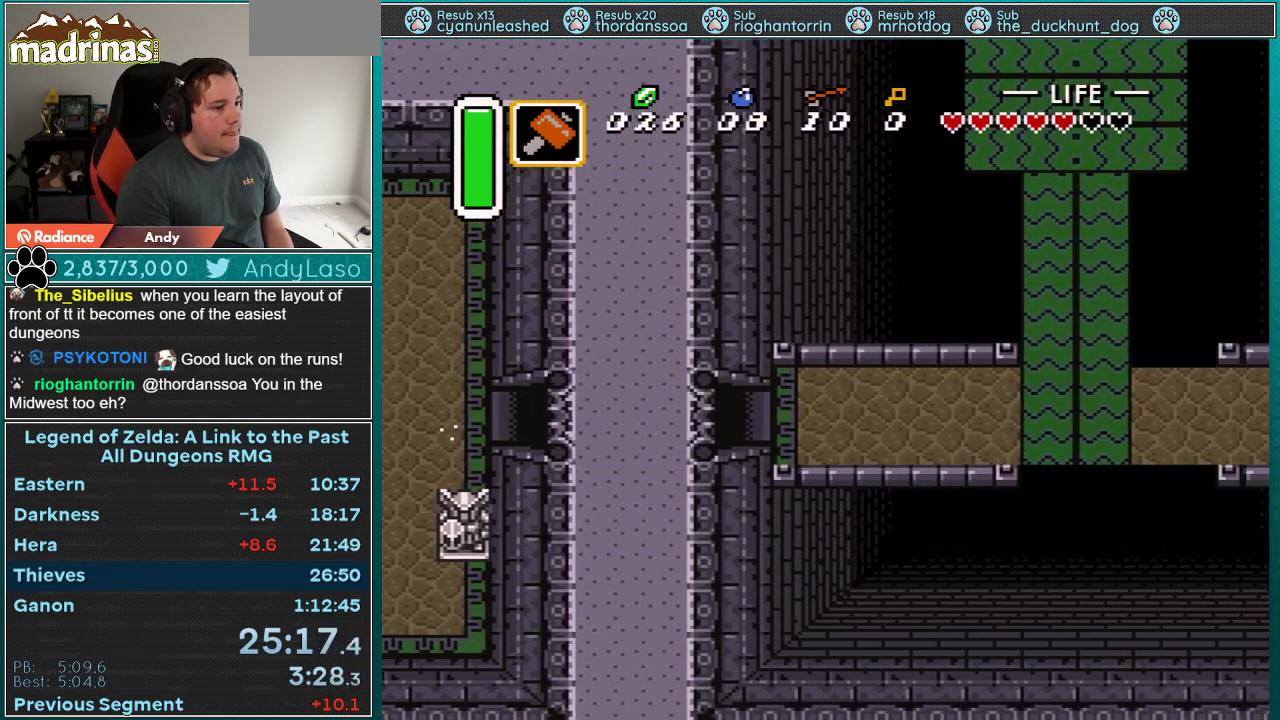
{"buttons": ["DPAD_RIGHT"], "events": [[100, "DPAD_RIGHT", "down"]]}
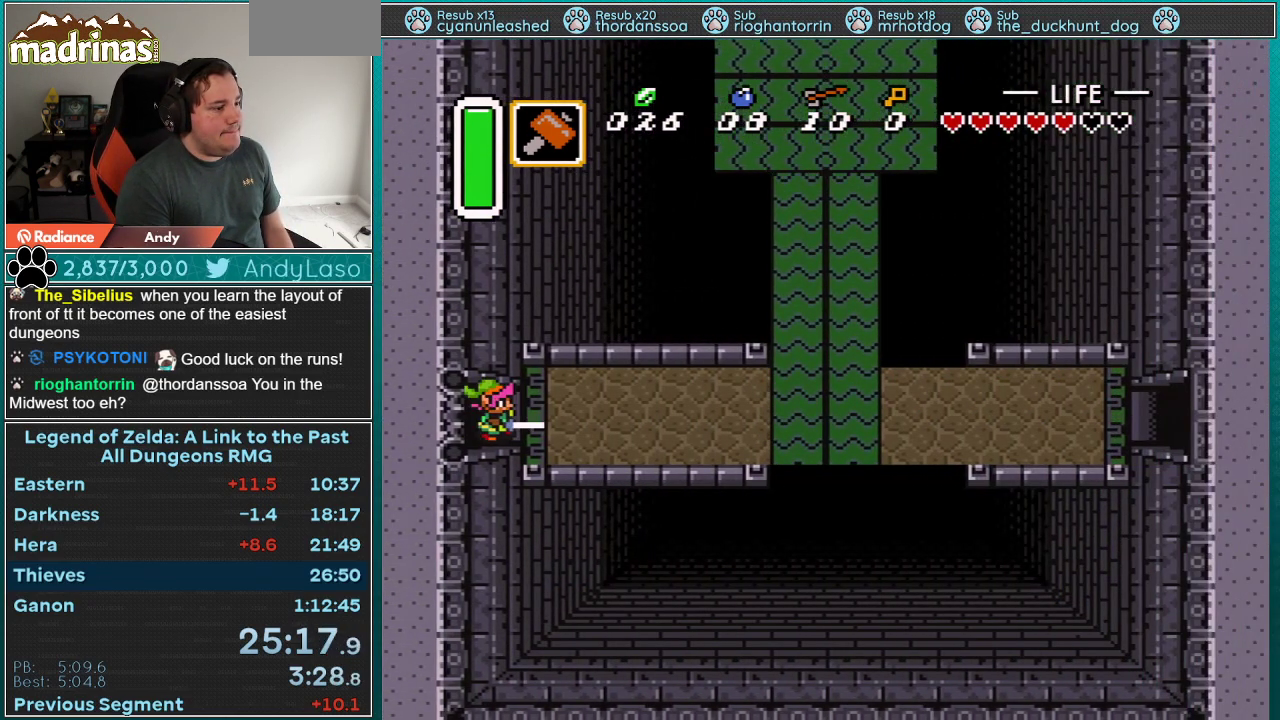
{"buttons": ["A", "DPAD_RIGHT"], "events": [[267, "A", "down"]]}
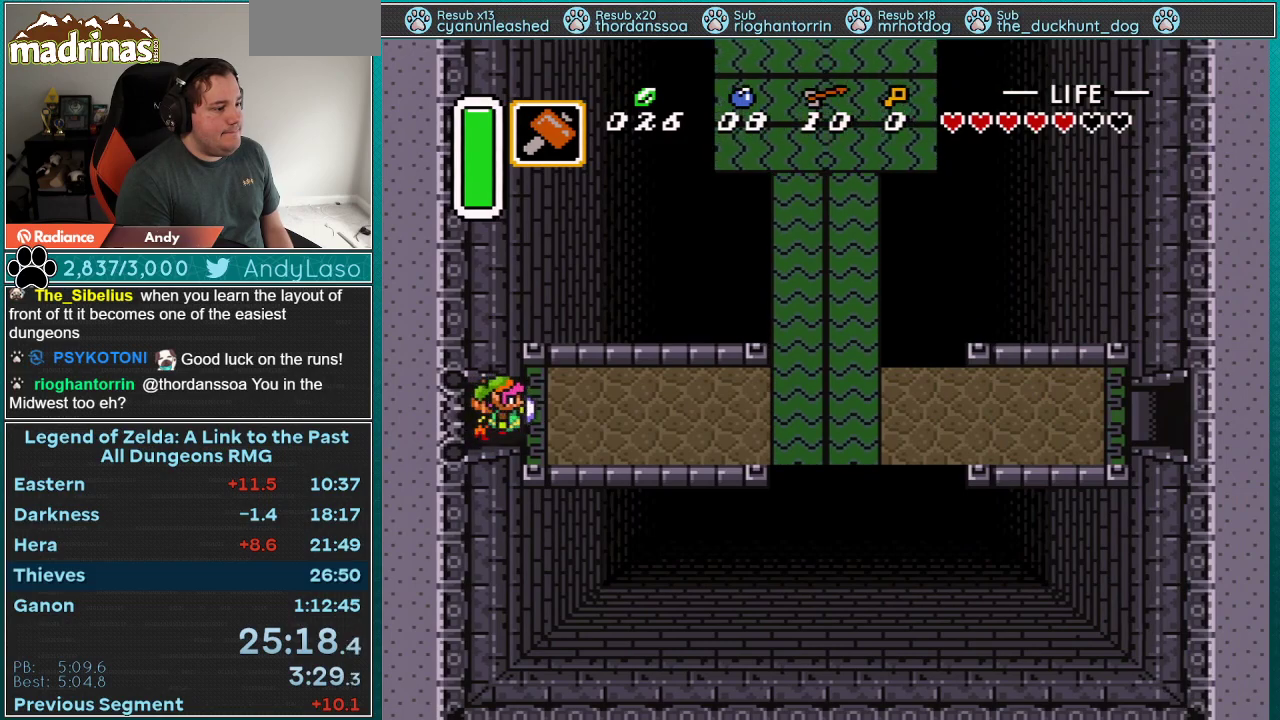
{"buttons": [], "events": [[67, "DPAD_RIGHT", "up"], [417, "A", "up"]]}
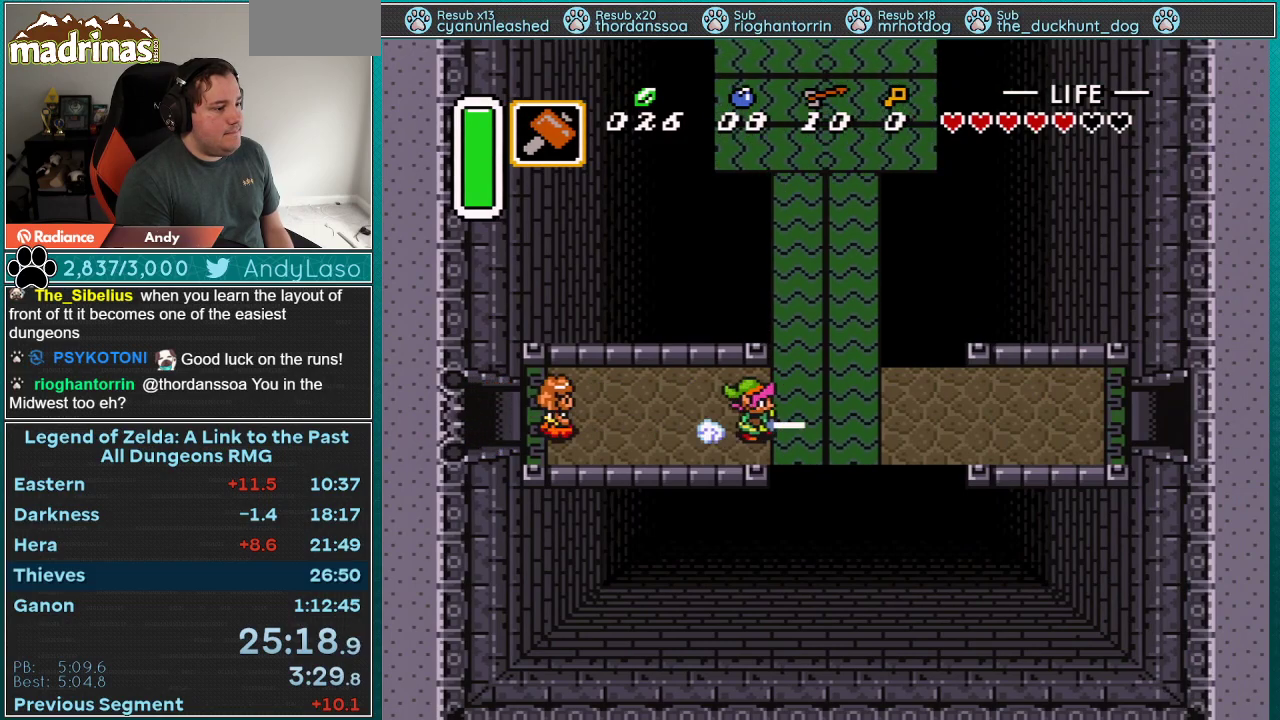
{"buttons": ["A"], "events": [[167, "DPAD_UP", "down"], [200, "A", "down"], [483, "DPAD_UP", "up"]]}
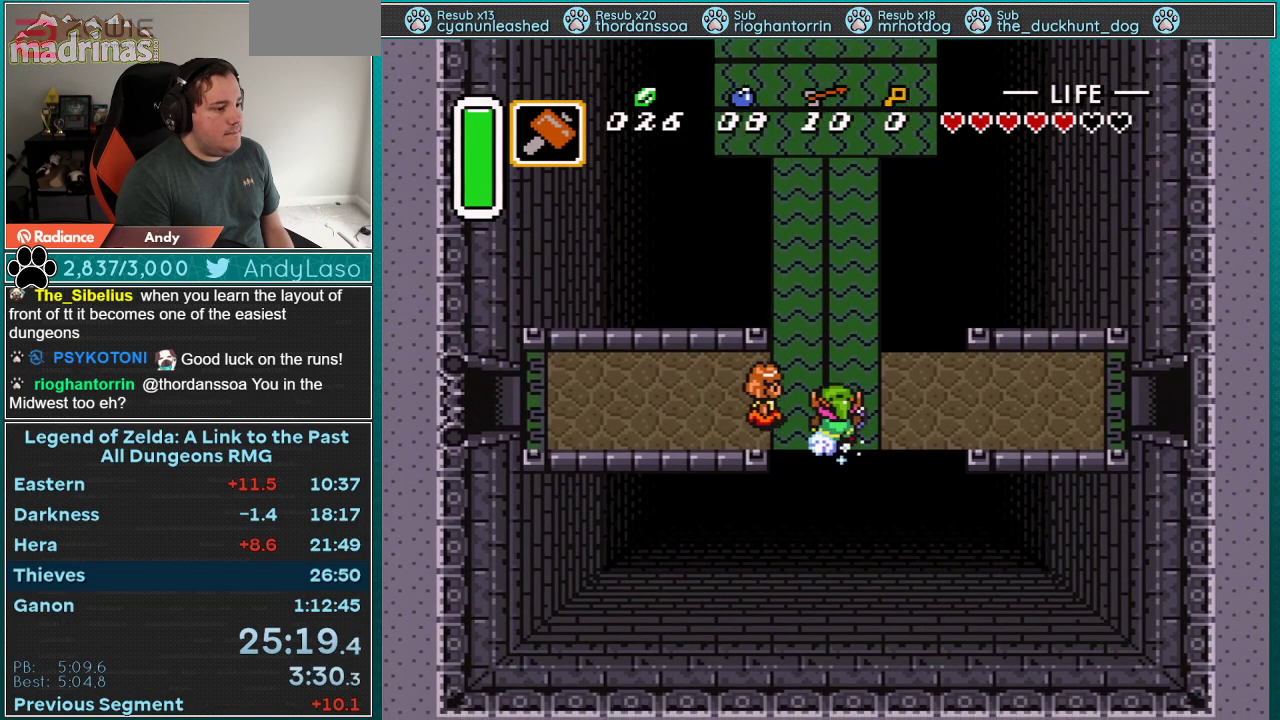
{"buttons": ["A"], "events": []}
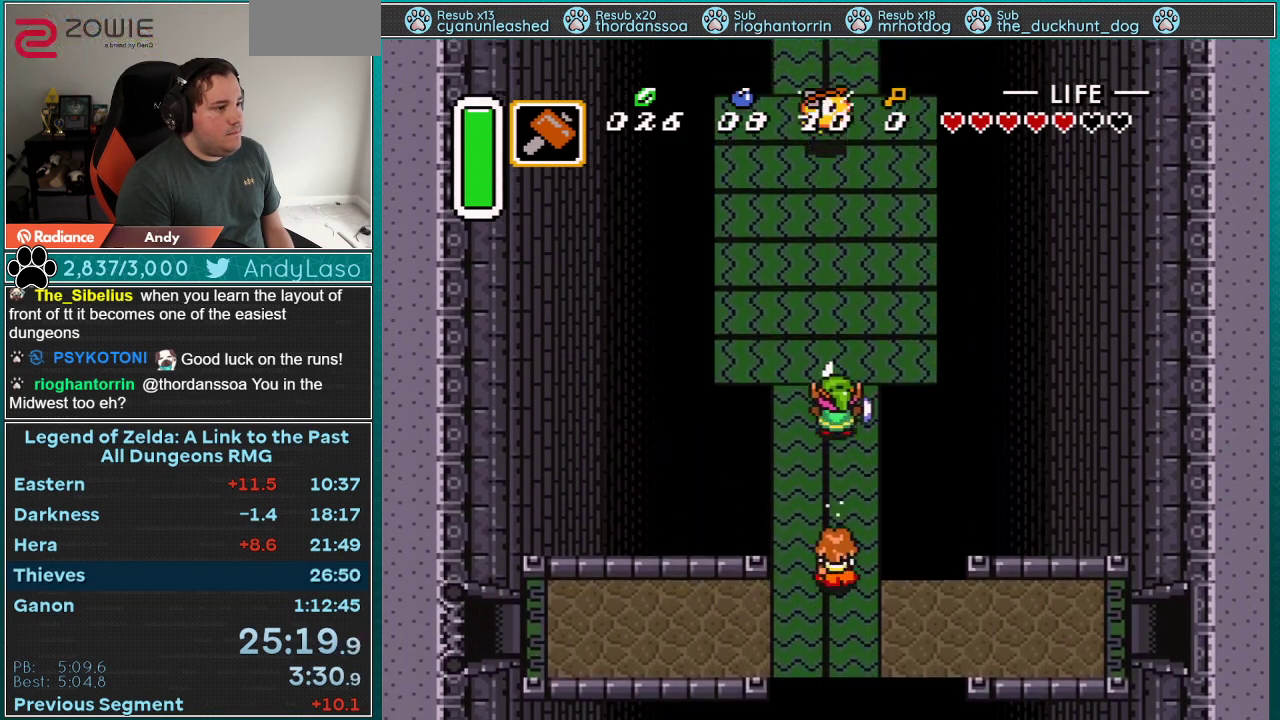
{"buttons": ["DPAD_UP"], "events": [[483, "A", "up"], [483, "DPAD_UP", "down"]]}